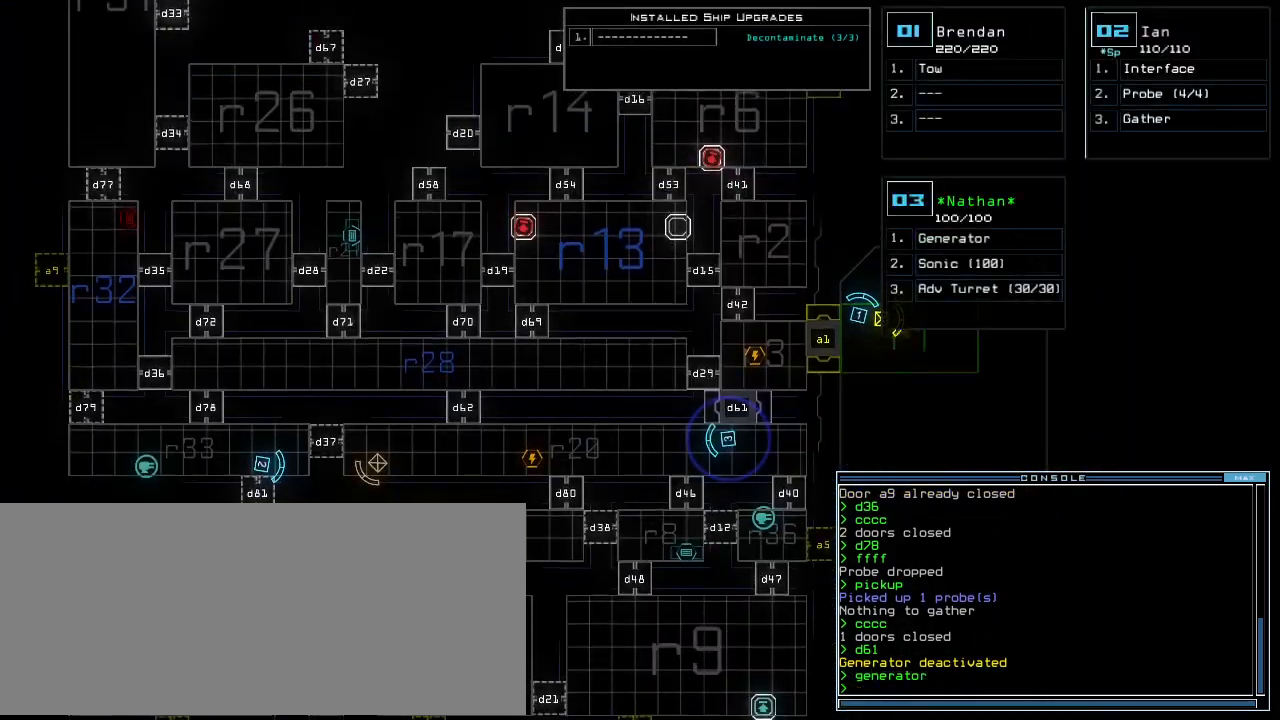
Gameplay with keyboard; each line is a JSON object with the keys held at the frame after it. "events" lists presses ("down") and releases ("up") of ".", "0", "1", "2", "3", "4", "5", "6", "7", "8", "9", "a", "b", "backspace", "c", "caps_lock", "comma", "ctrl_l", "ctrl_r", "d", "down", "e", "equals", "escape", "f", "g", "h", "i", "j", "k", "l", "left", "m", "minus", "n", "o", "p", "q", "quote", "r", "return", "right", "s", "semicolon", "shift_l", "shift_r", "space", "t", "tab", "tilde", "u", "up", "v", "w", "x", "y" and "z" between this image and that frame as [ms after this image, input, new state], when the widget could be followed in between. No other keys are recorded. Mouse input is not recorded. Not read: other_keys.
{"keys": [], "events": [[83, "up", "up"]]}
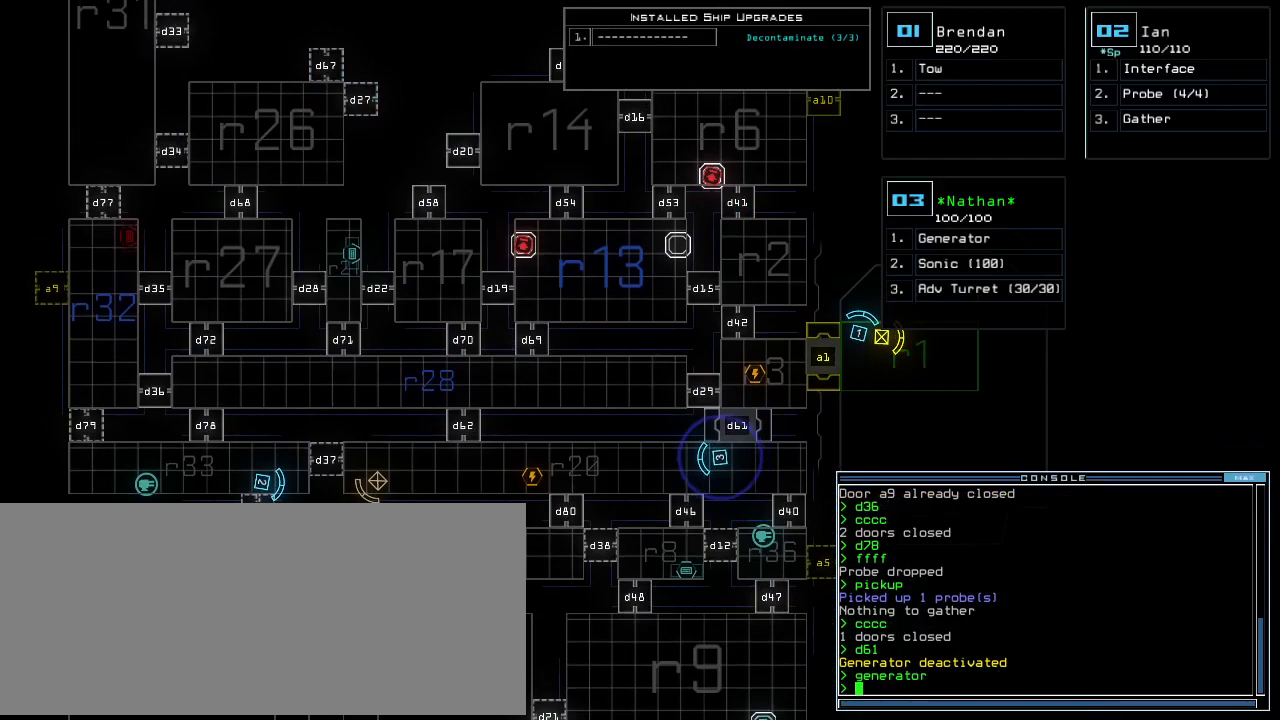
{"keys": [], "events": [[83, "f", "down"], [125, "space", "down"], [146, "f", "up"], [250, "r", "down"], [292, "space", "up"], [396, "r", "up"]]}
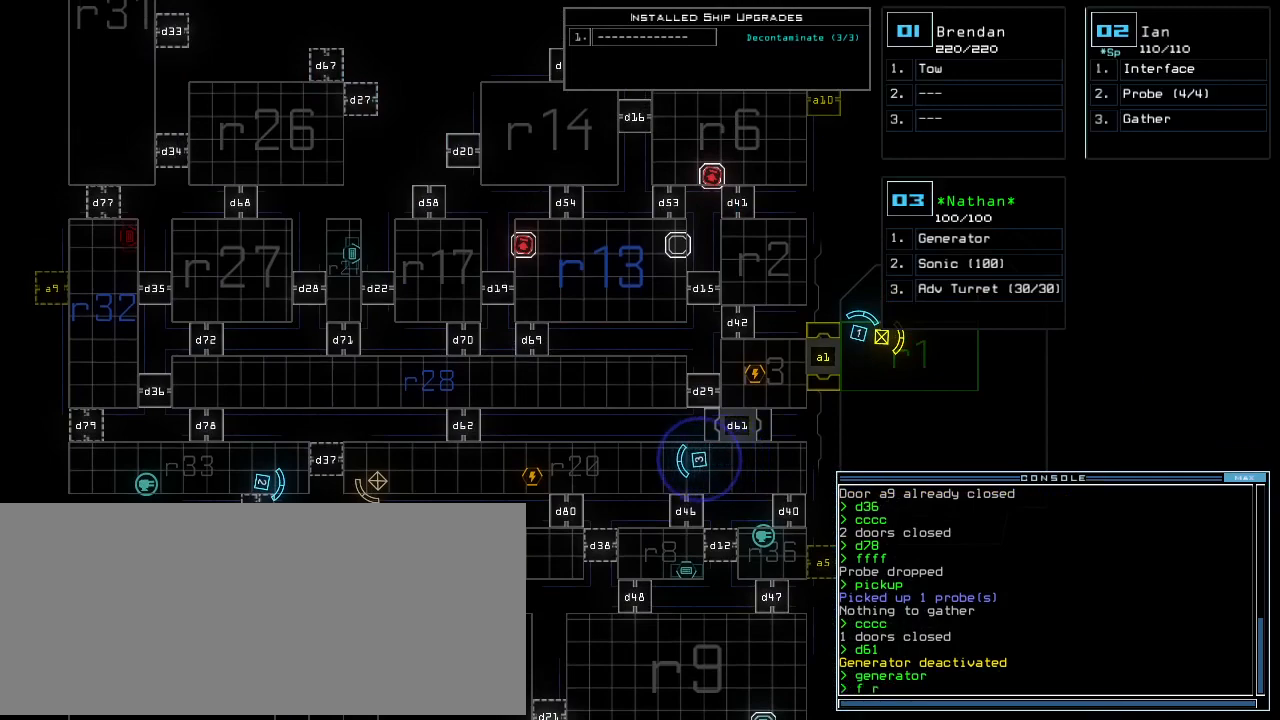
{"keys": [], "events": [[167, "2", "down"], [209, "8", "down"], [250, "2", "up"], [313, "8", "up"], [313, "space", "down"], [354, "r", "down"], [375, "space", "up"], [438, "r", "up"]]}
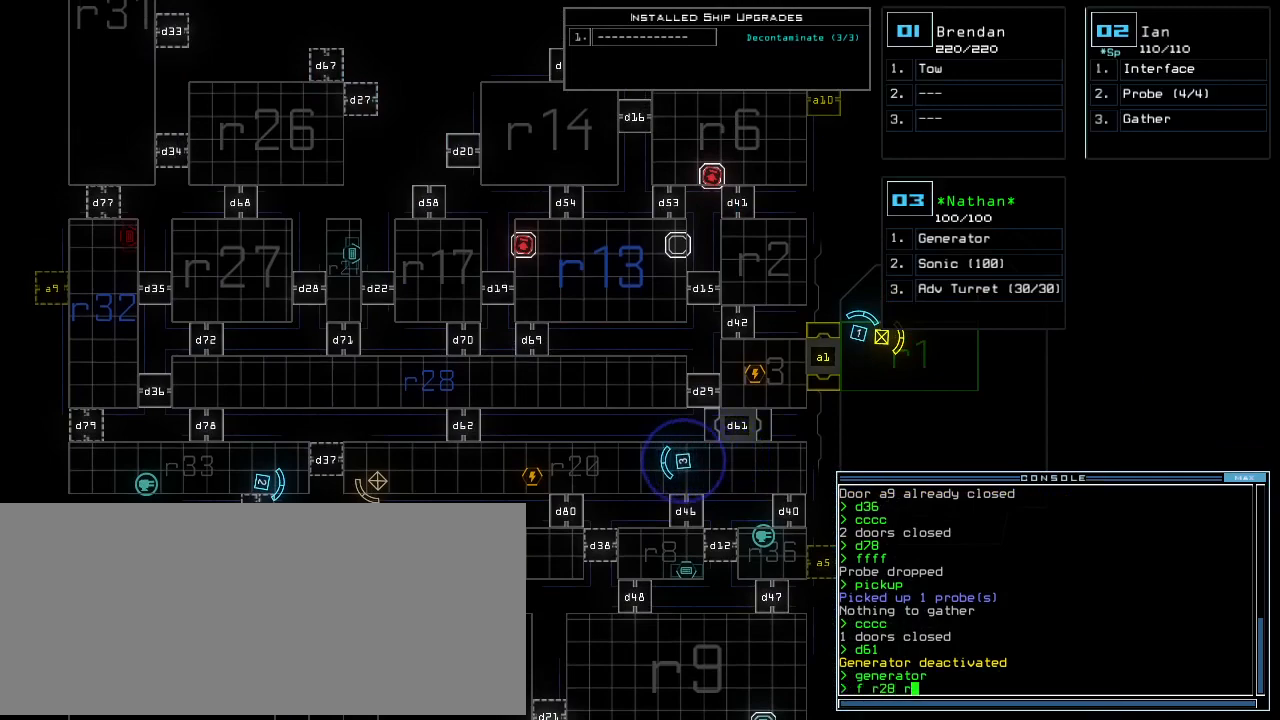
{"keys": [], "events": [[83, "3", "down"], [167, "3", "up"], [271, "2", "down"], [375, "return", "down"], [438, "2", "up"], [479, "return", "up"]]}
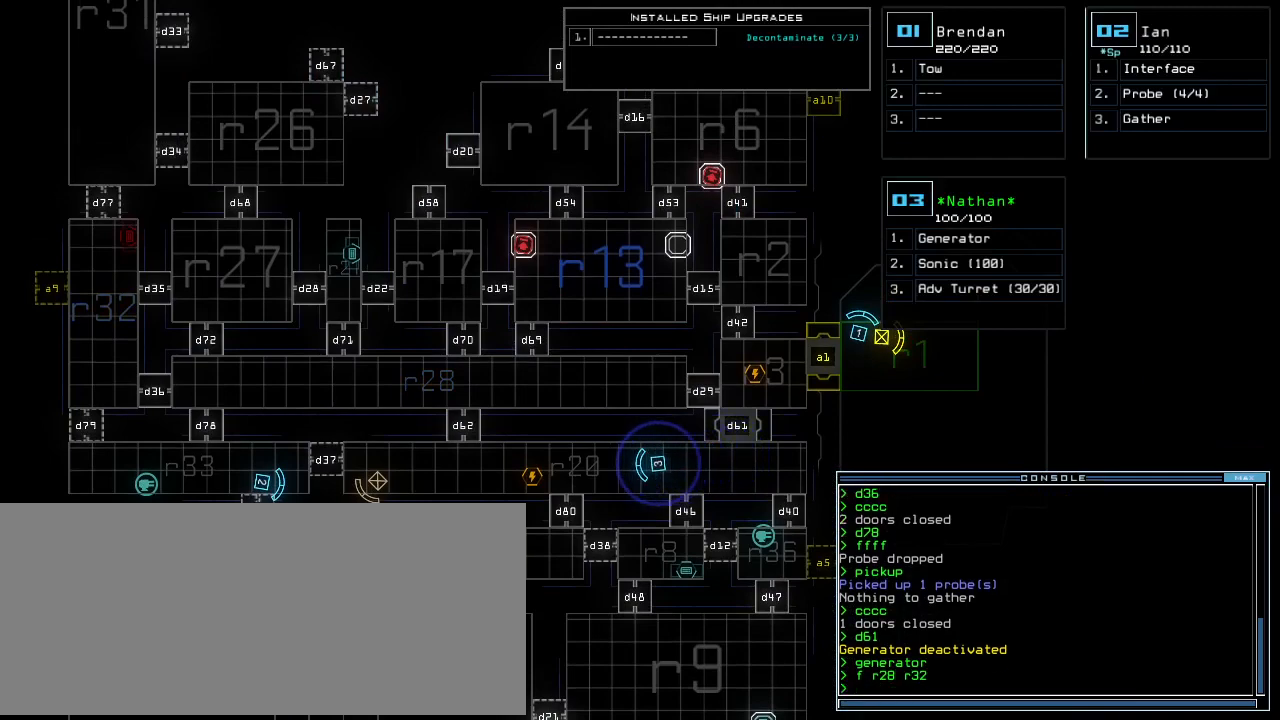
{"keys": [], "events": []}
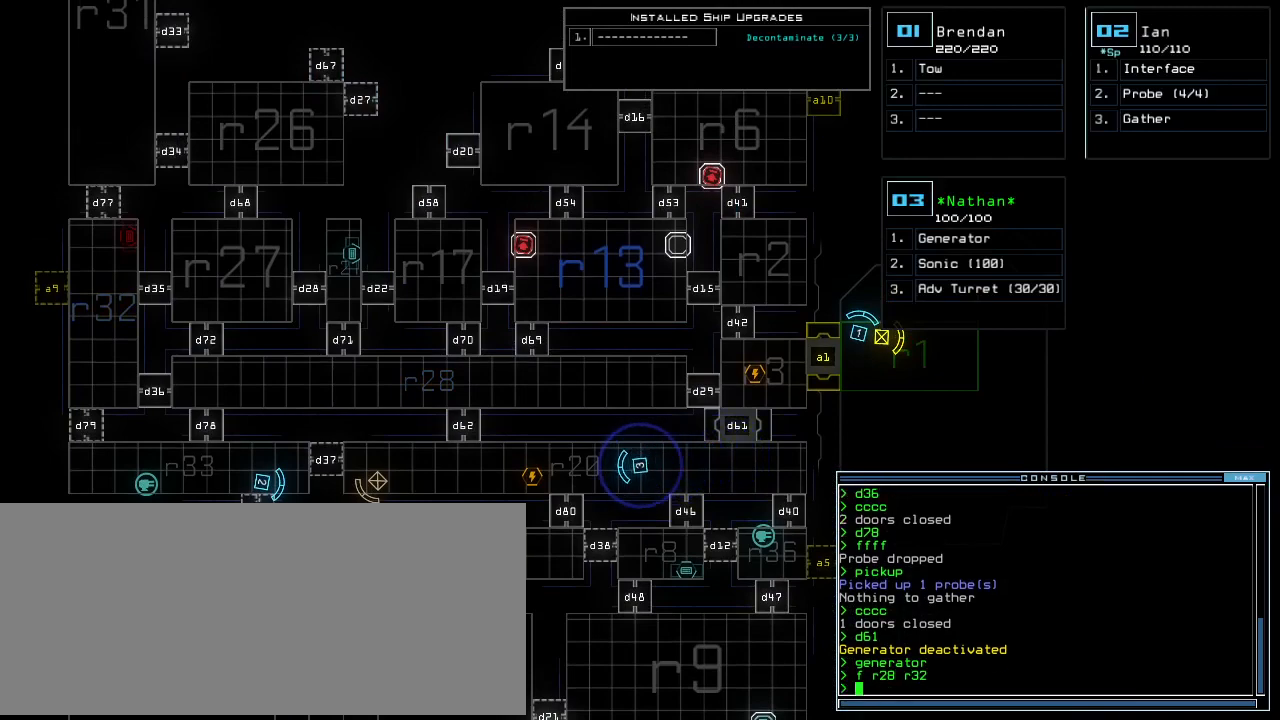
{"keys": [], "events": []}
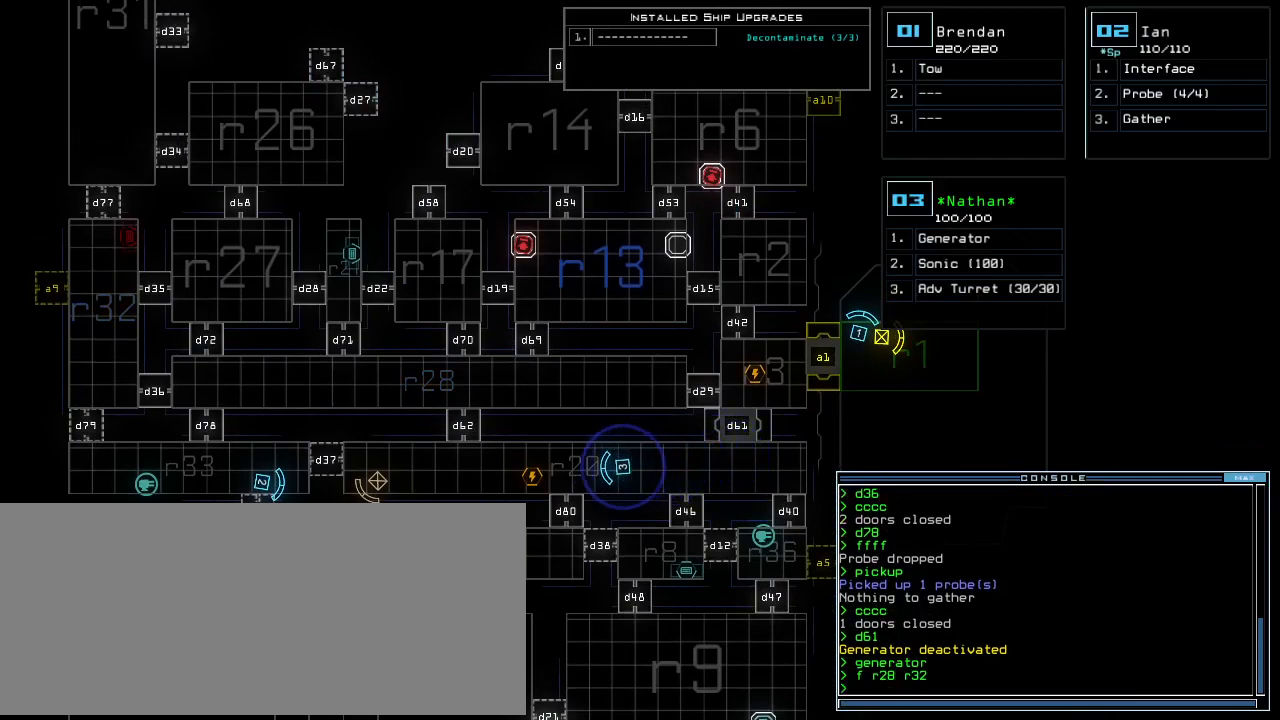
{"keys": [], "events": []}
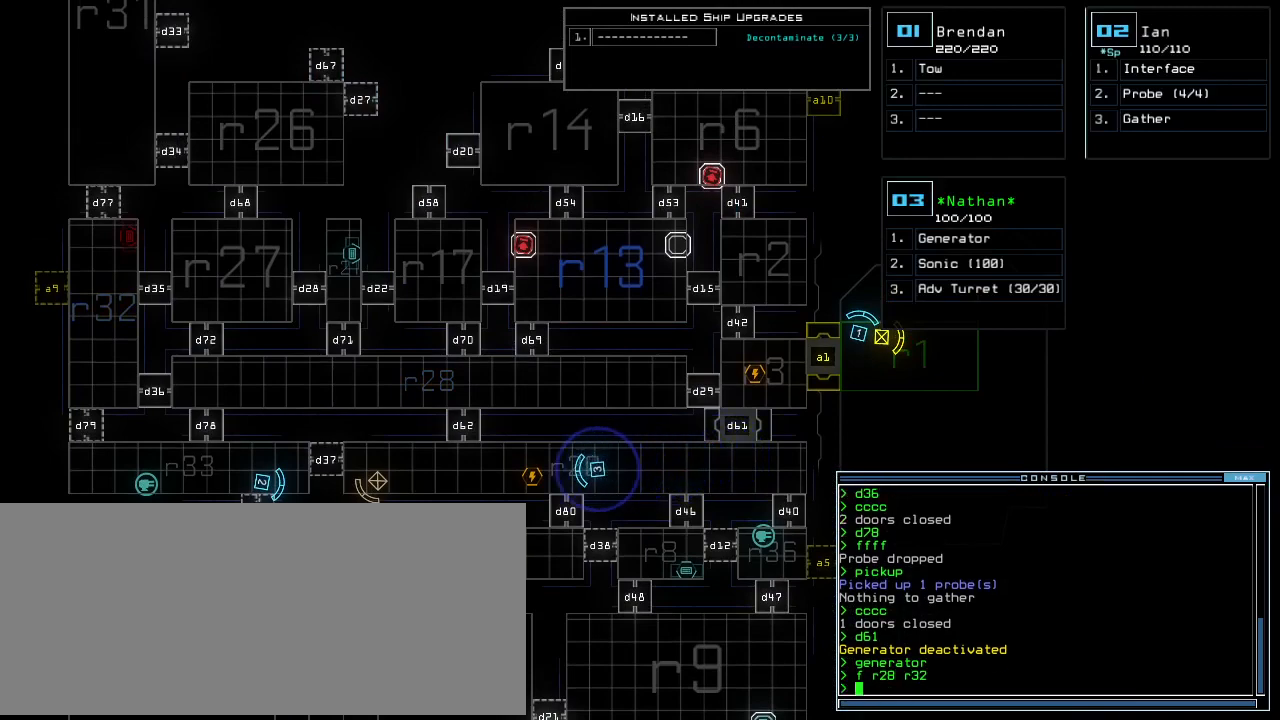
{"keys": [], "events": []}
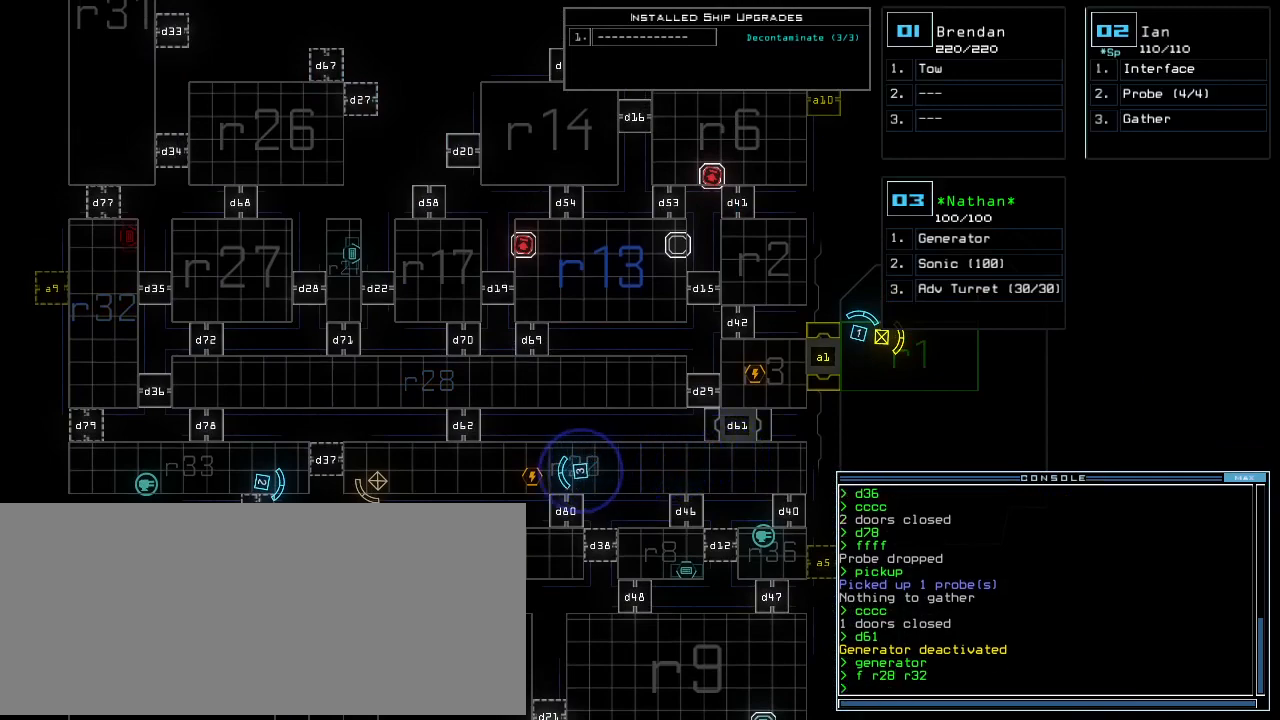
{"keys": [], "events": []}
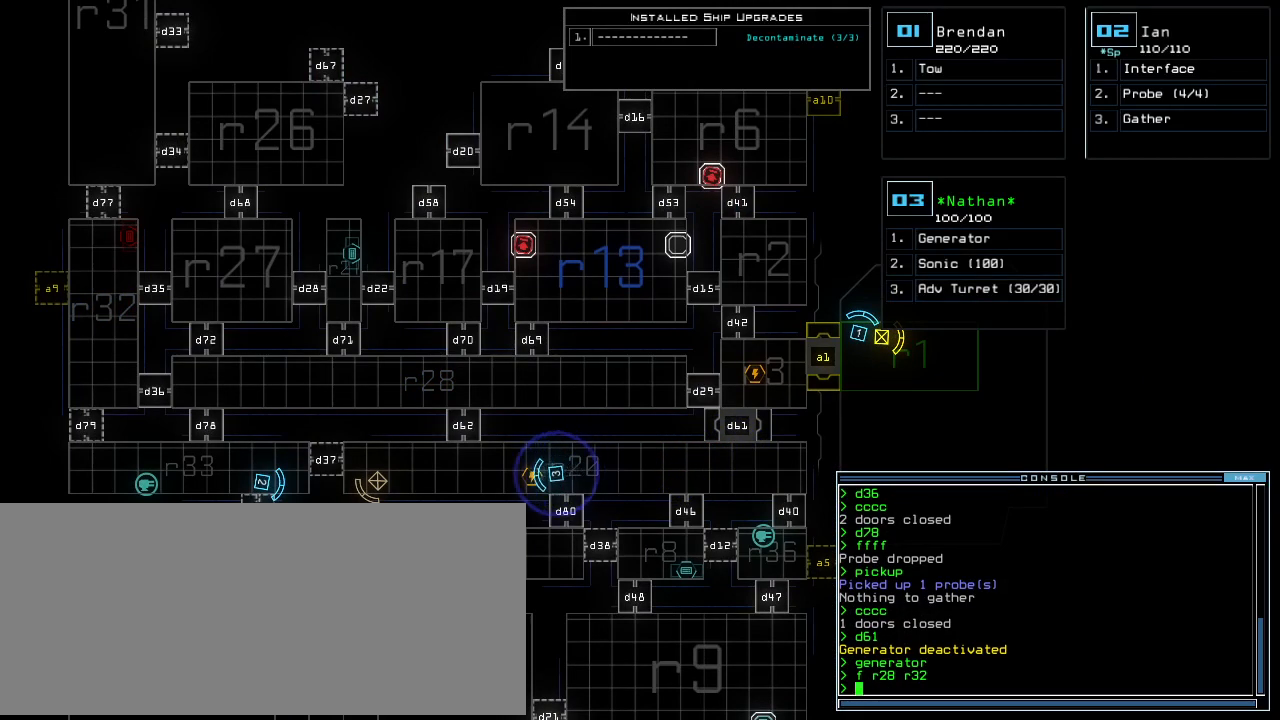
{"keys": [], "events": []}
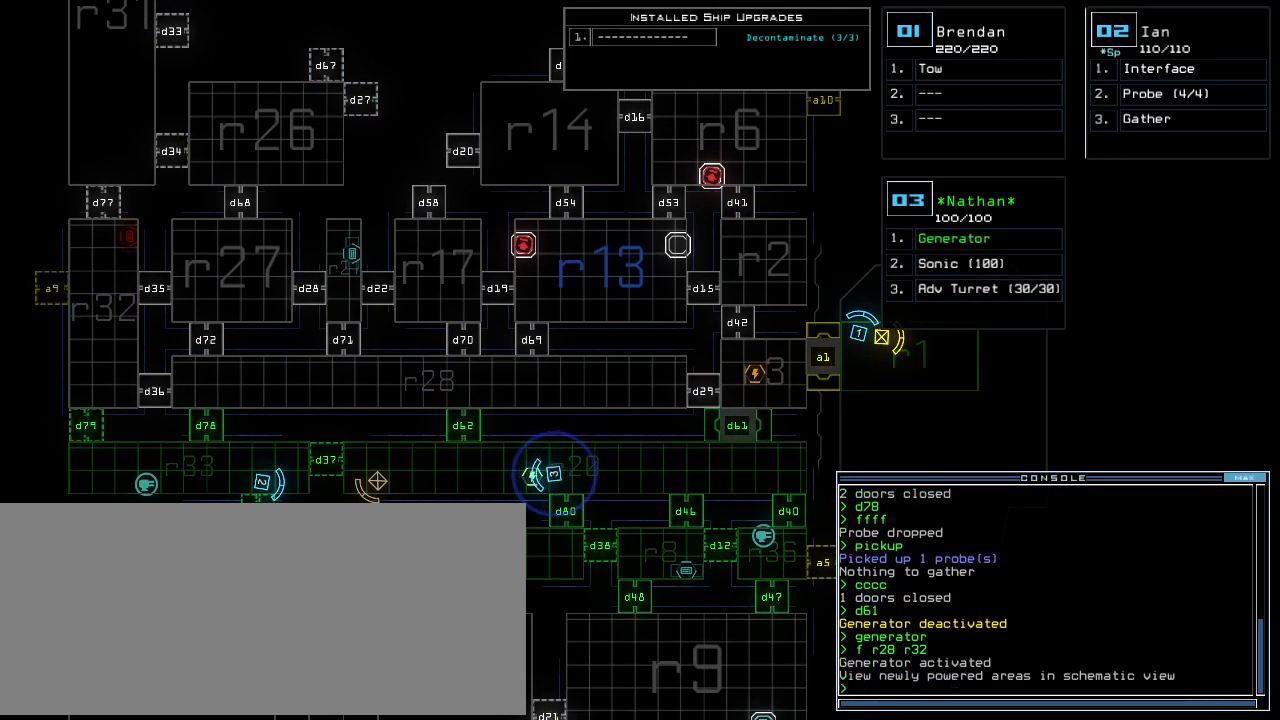
{"keys": [], "events": [[250, "d", "down"], [333, "d", "up"]]}